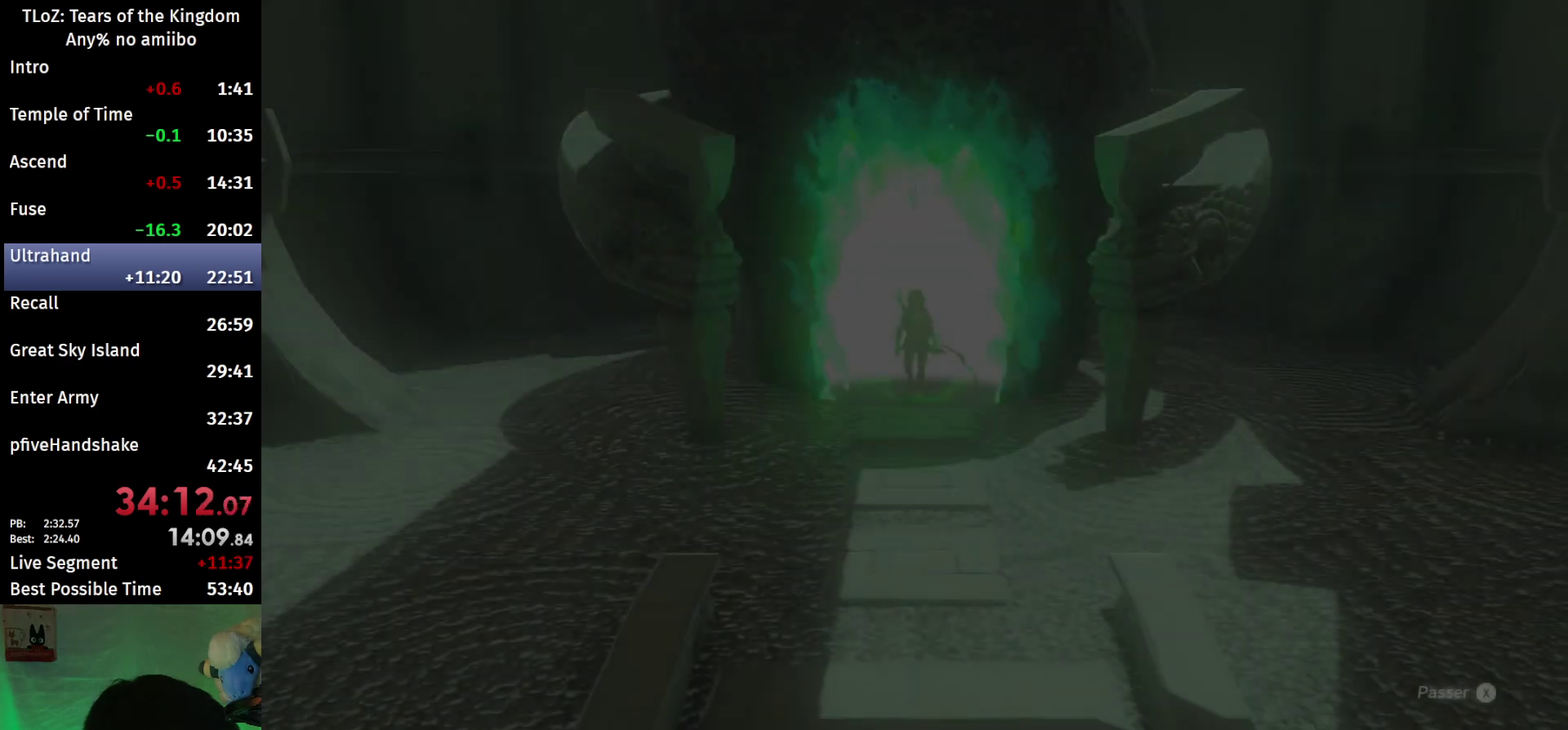
Gameplay with a controller (Nintendo layout); each line is a JSON object with the inputs held at the frame after it. "events" lists button and stick changes between this image and that frame as [ms after this image, input, new state], when the widget could be followed in between. This overlay highlights the sticks when they move; stick clicks (L3 R3) are not distinguishable. Not read: L3 R3.
{"buttons": ["X"], "left_stick": "center", "right_stick": "center", "events": [[100, "X", "down"], [300, "X", "up"], [500, "X", "down"]]}
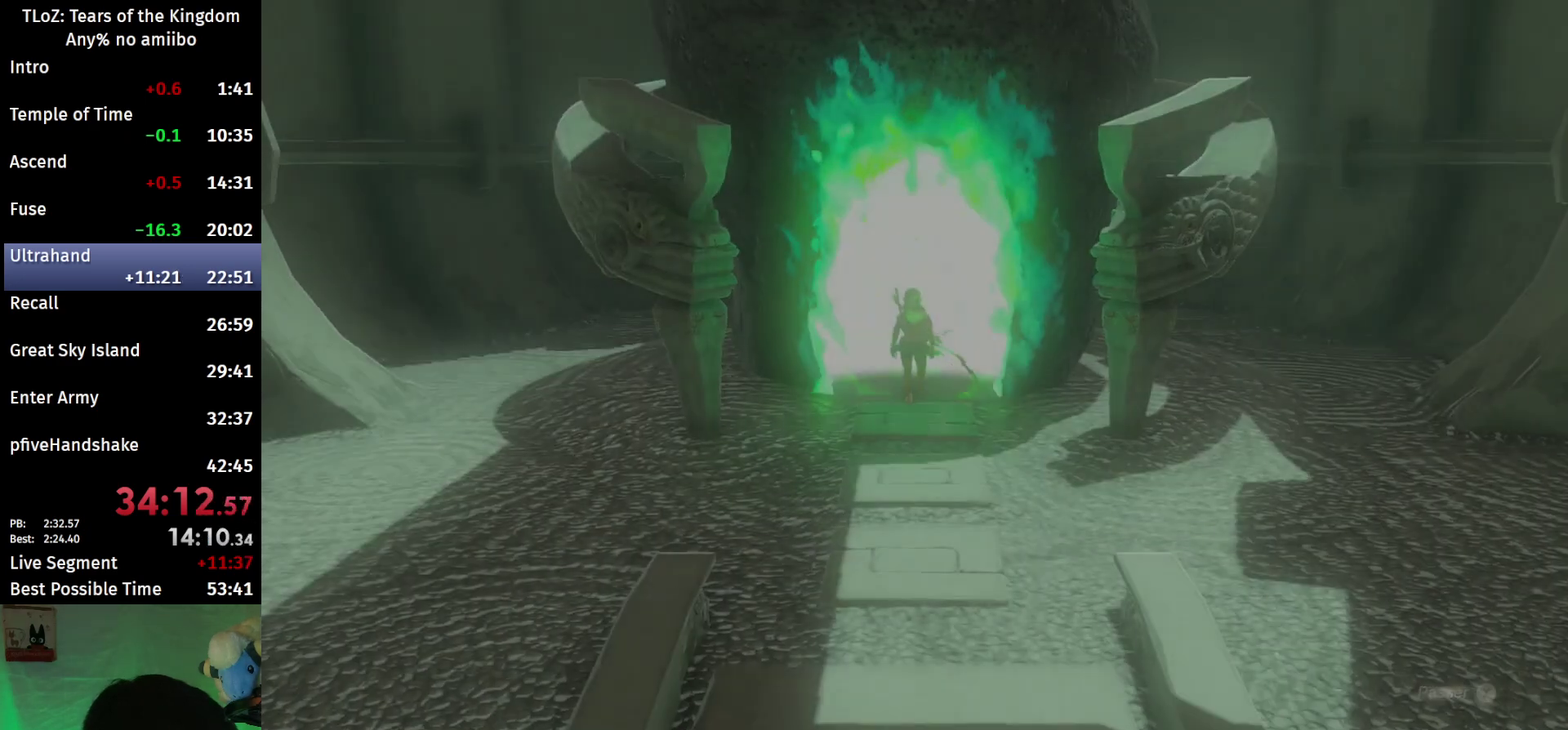
{"buttons": ["B"], "left_stick": "up", "right_stick": "center", "events": [[67, "X", "up"], [133, "X", "down"], [200, "X", "up"], [233, "left_stick", "up"], [367, "B", "down"]]}
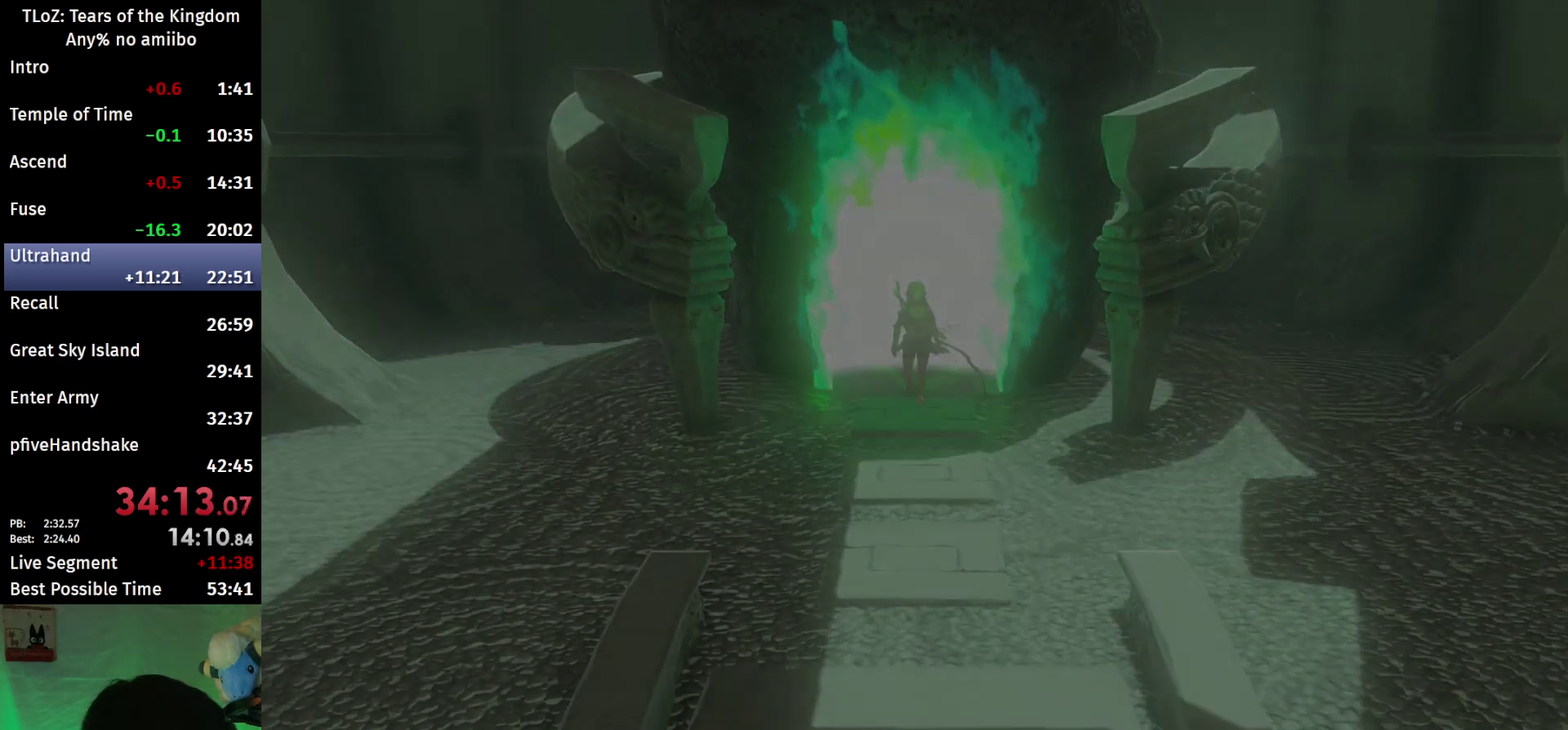
{"buttons": ["B"], "left_stick": "up", "right_stick": "center", "events": []}
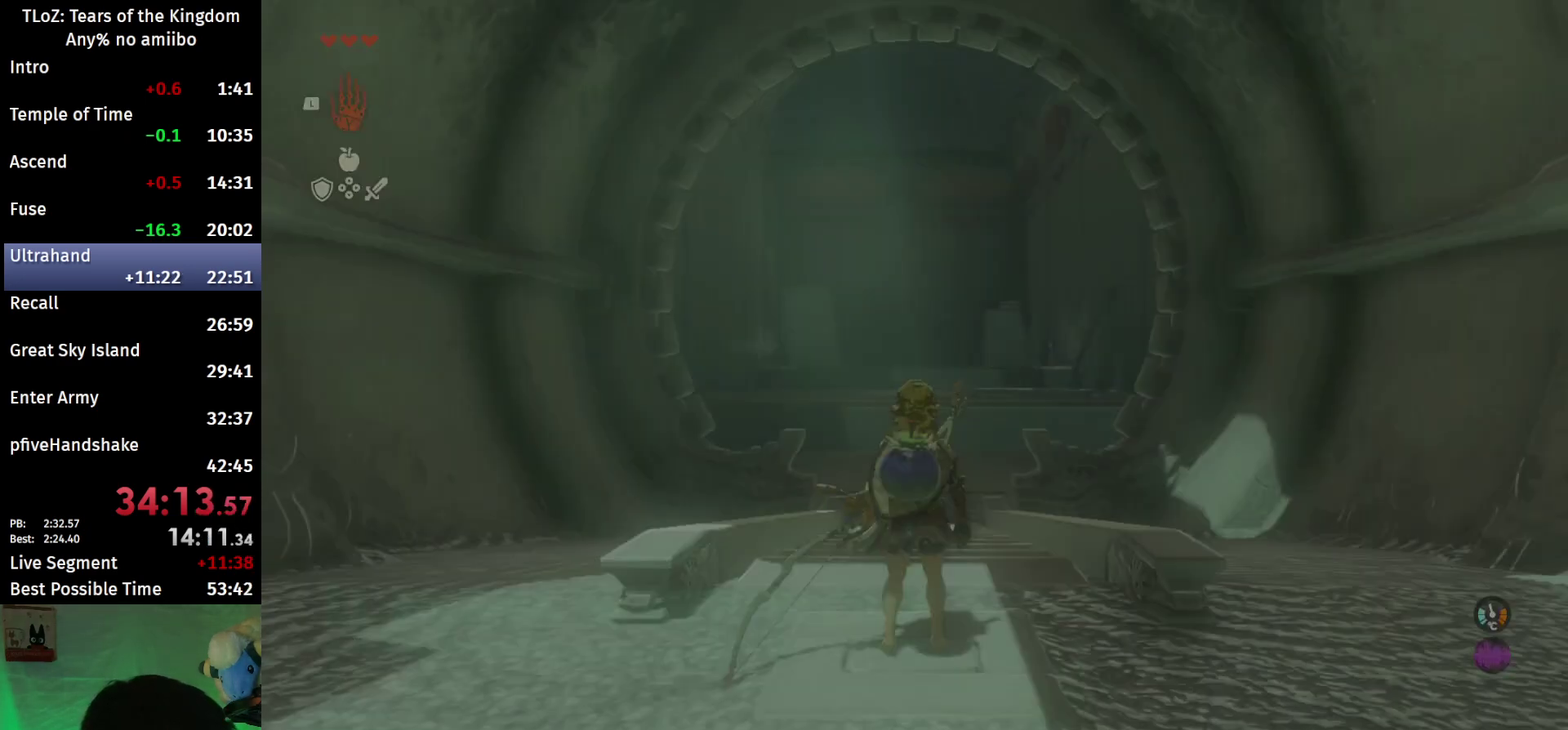
{"buttons": ["B"], "left_stick": "up", "right_stick": "center", "events": []}
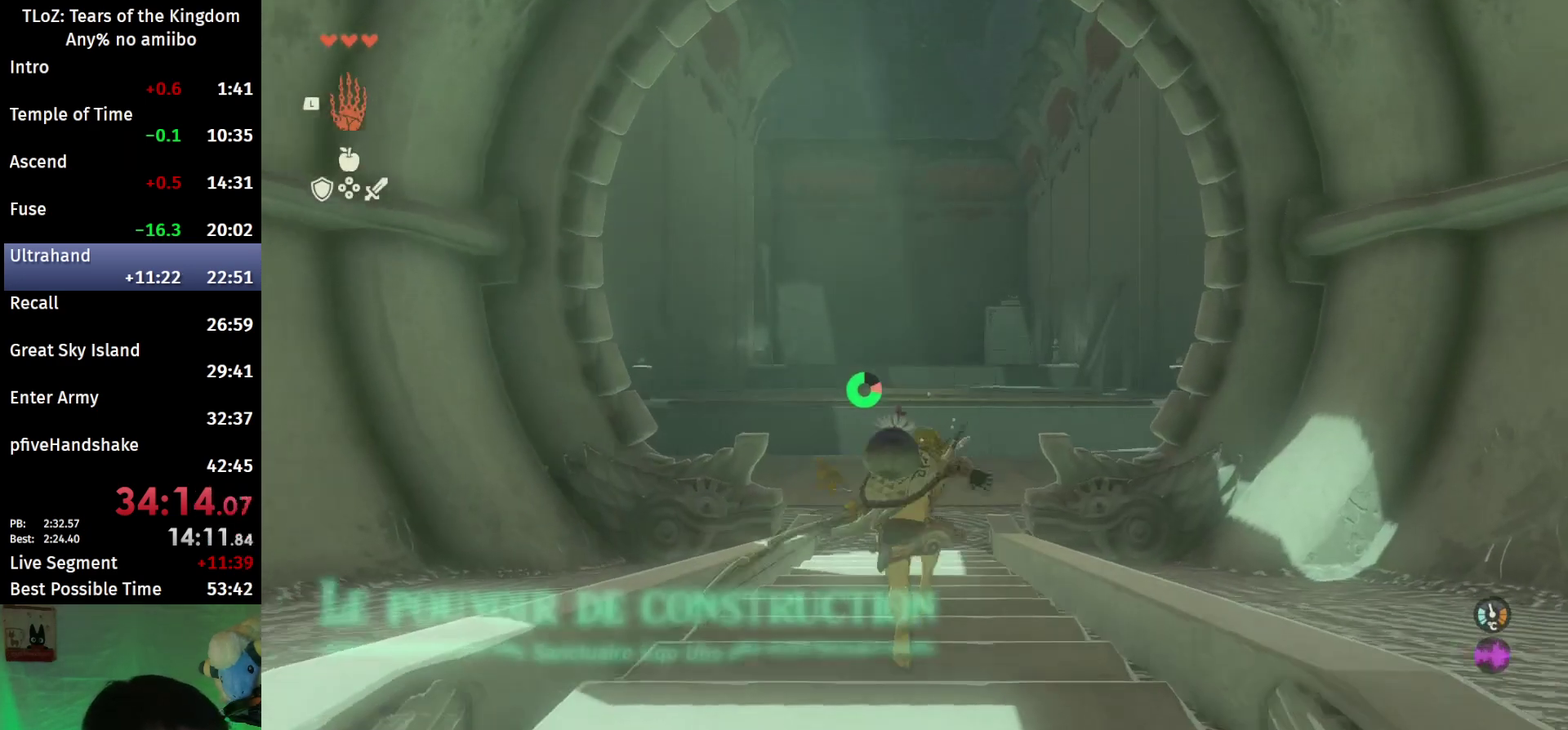
{"buttons": ["B"], "left_stick": "up", "right_stick": "center", "events": [[200, "right_stick", "down-right"], [433, "right_stick", "center"]]}
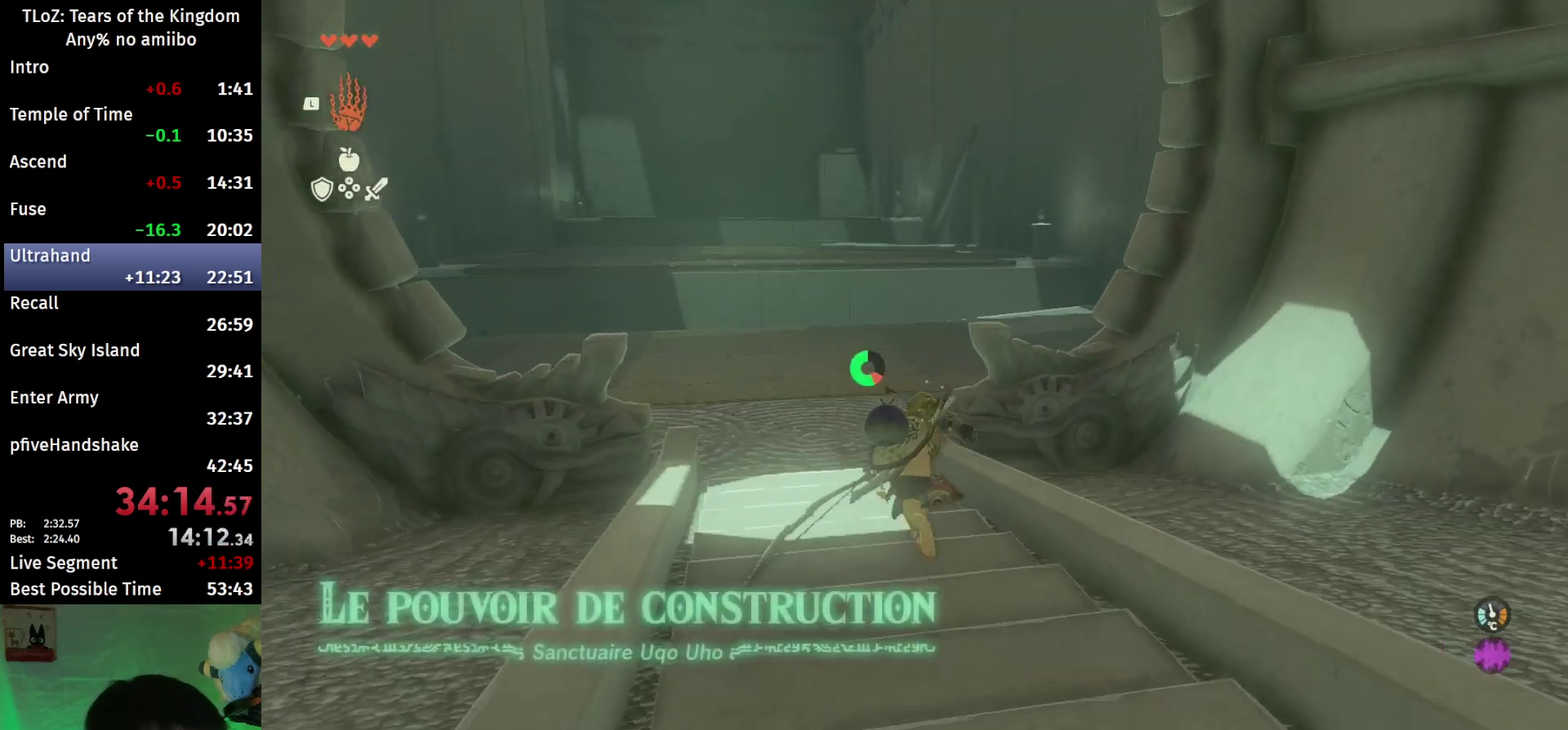
{"buttons": ["B"], "left_stick": "up", "right_stick": "center", "events": []}
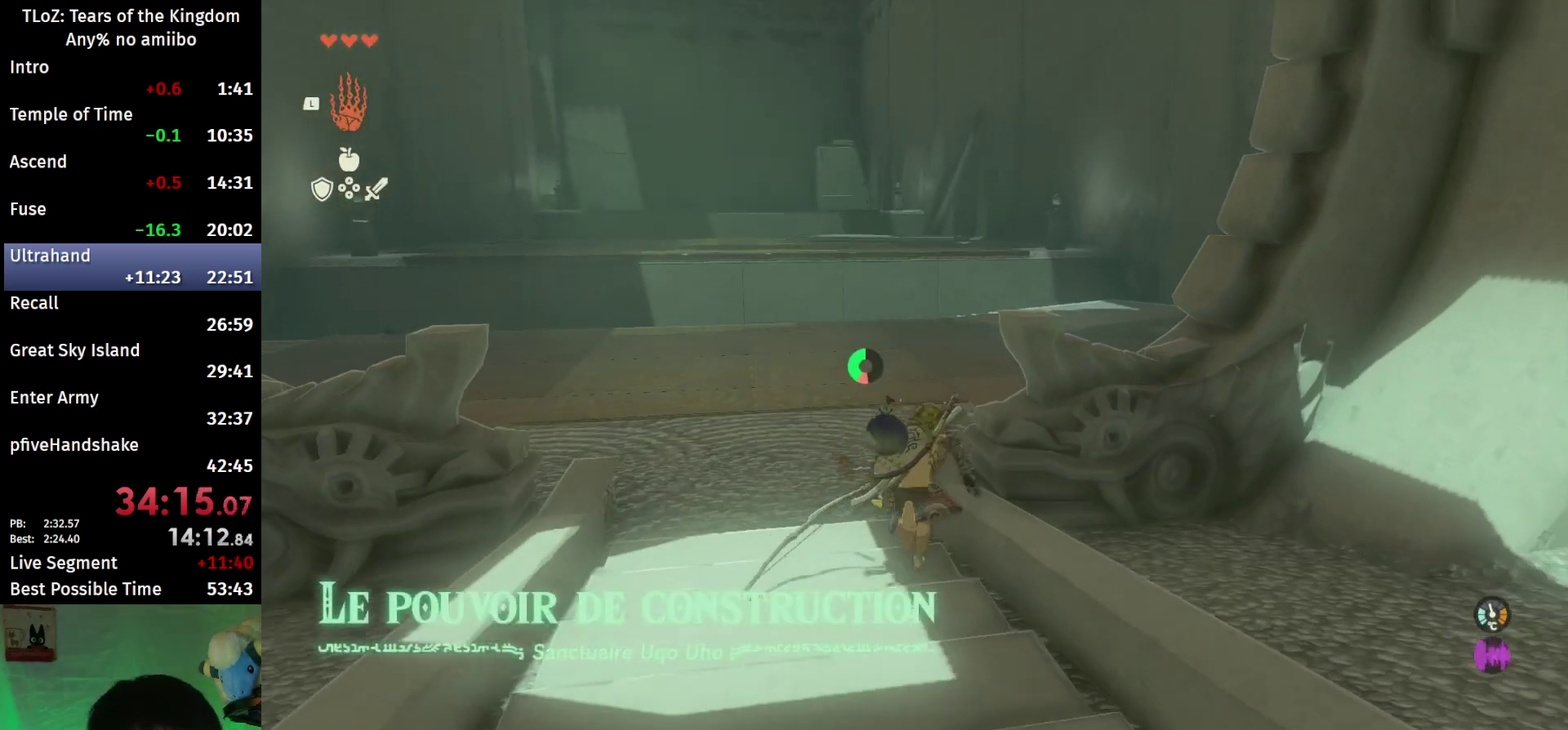
{"buttons": ["B"], "left_stick": "up", "right_stick": "center", "events": [[100, "right_stick", "down-right"], [267, "right_stick", "center"]]}
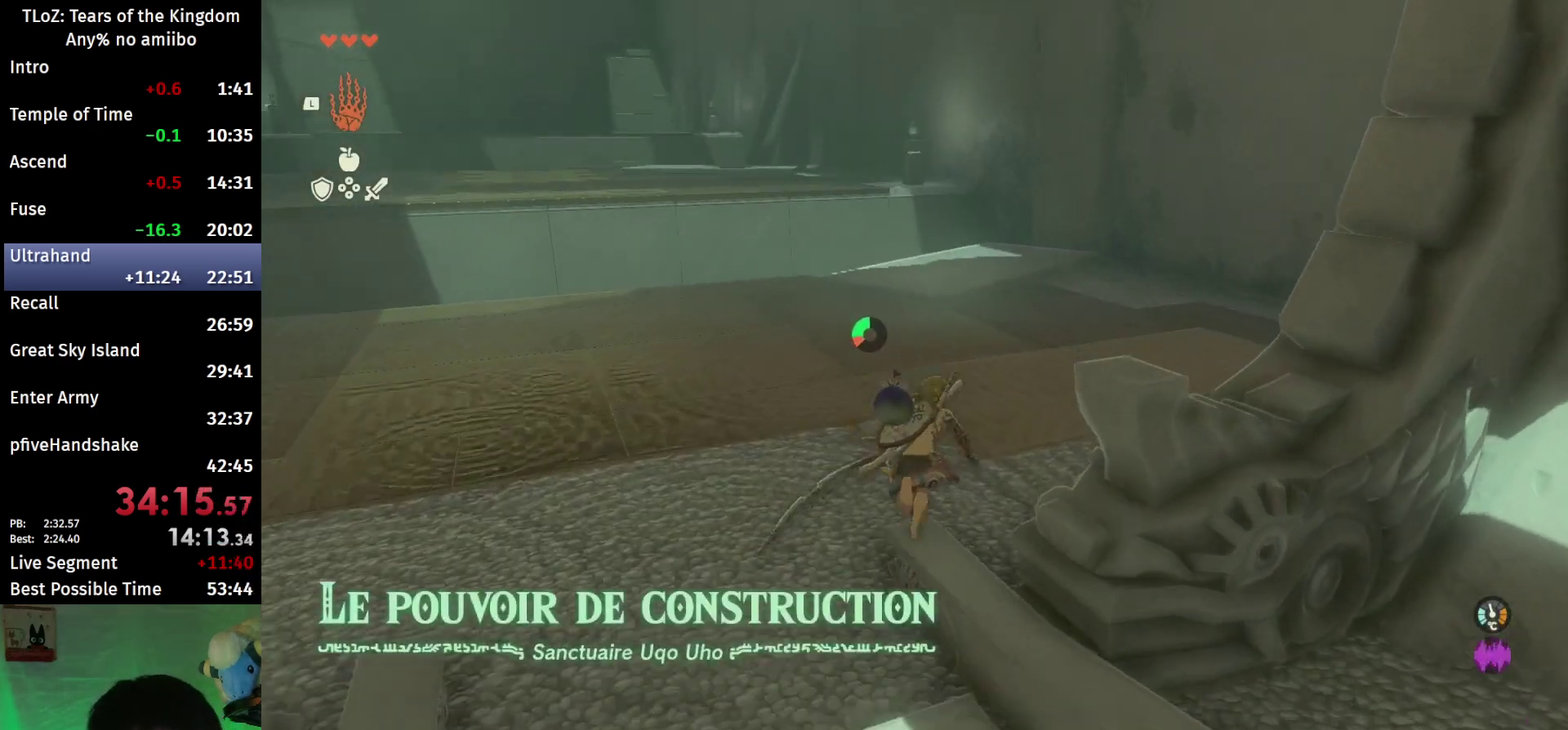
{"buttons": ["B"], "left_stick": "up", "right_stick": "center", "events": []}
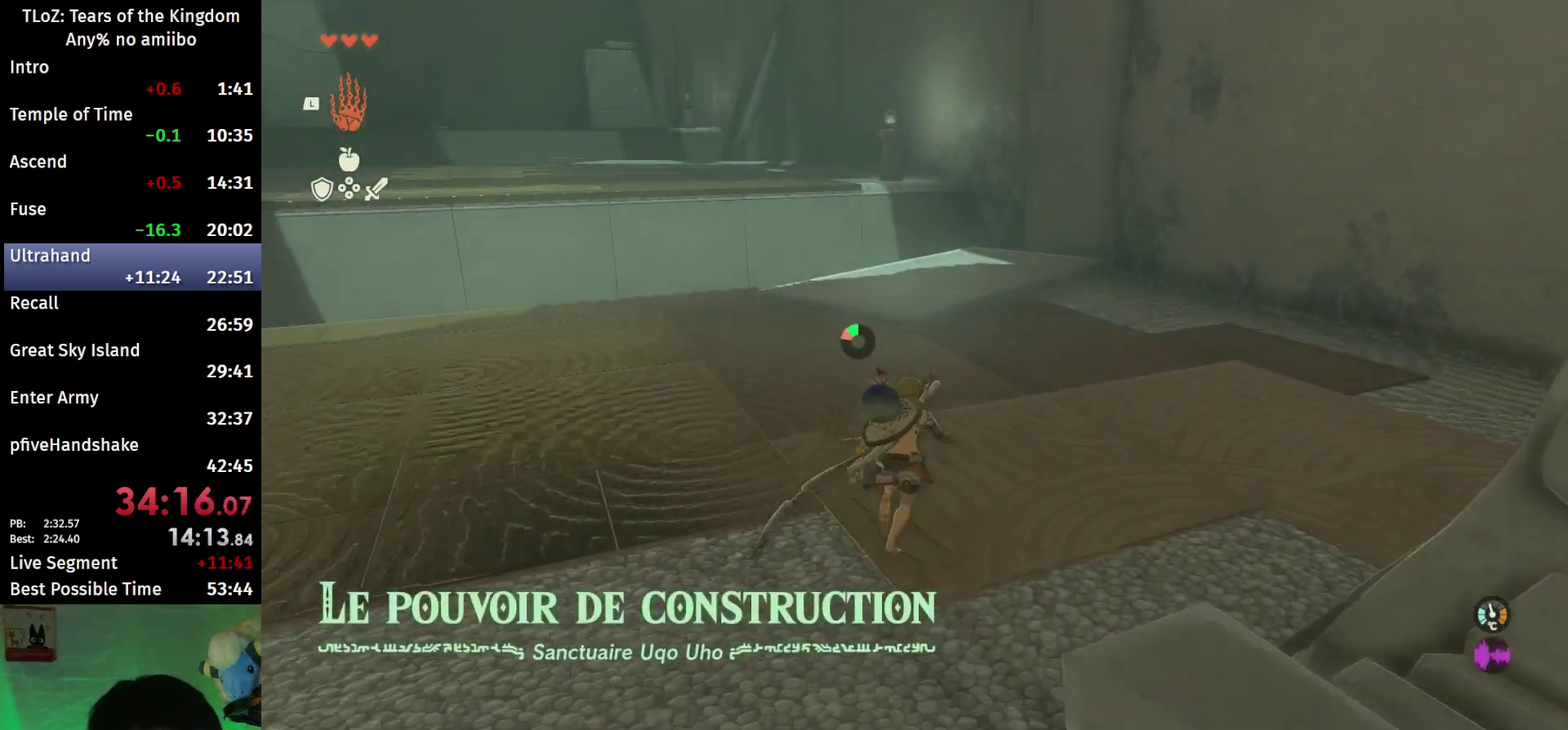
{"buttons": [], "left_stick": "up", "right_stick": "center", "events": [[500, "B", "up"]]}
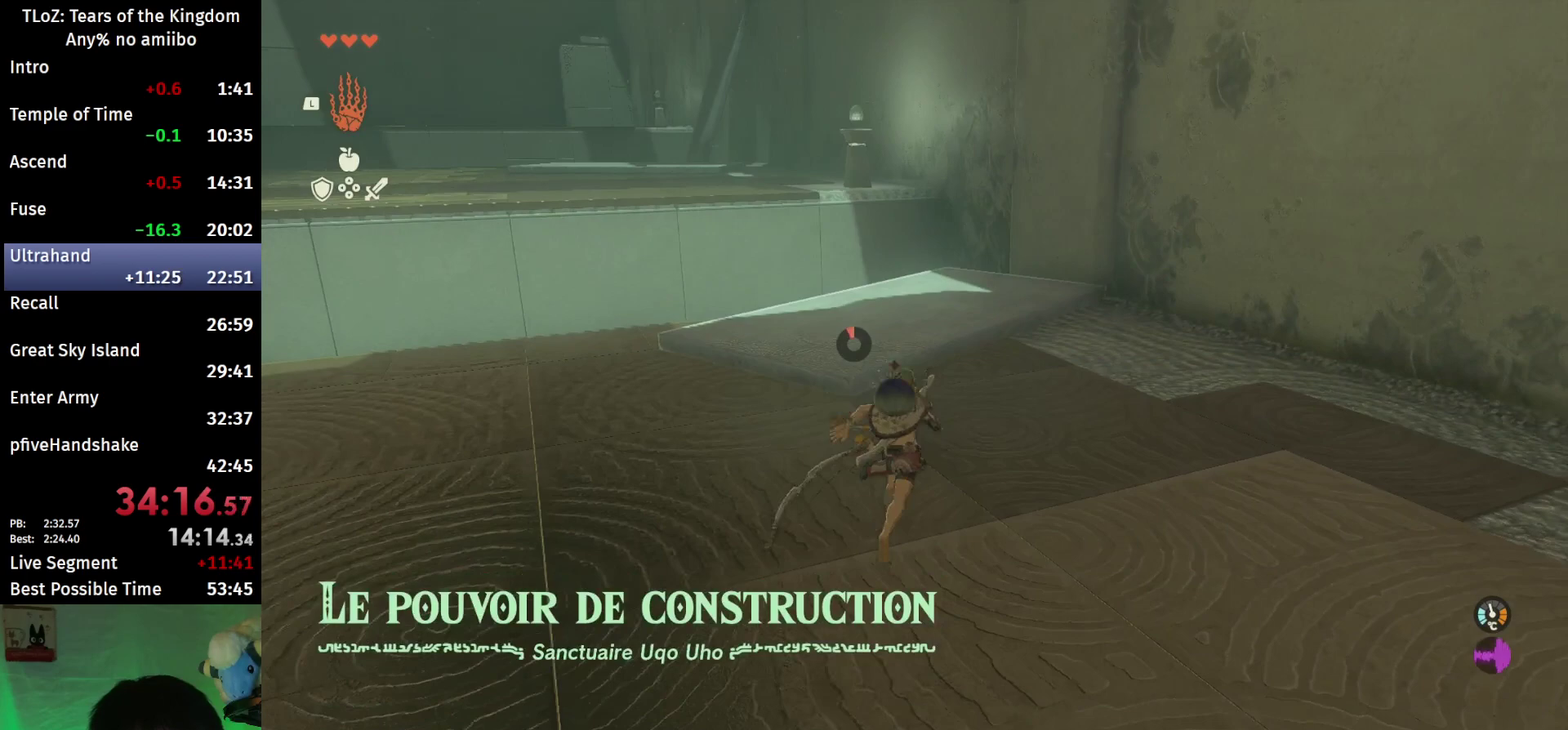
{"buttons": [], "left_stick": "up-right", "right_stick": "up-left", "events": [[333, "left_stick", "up-right"], [333, "right_stick", "left"], [467, "right_stick", "up-left"]]}
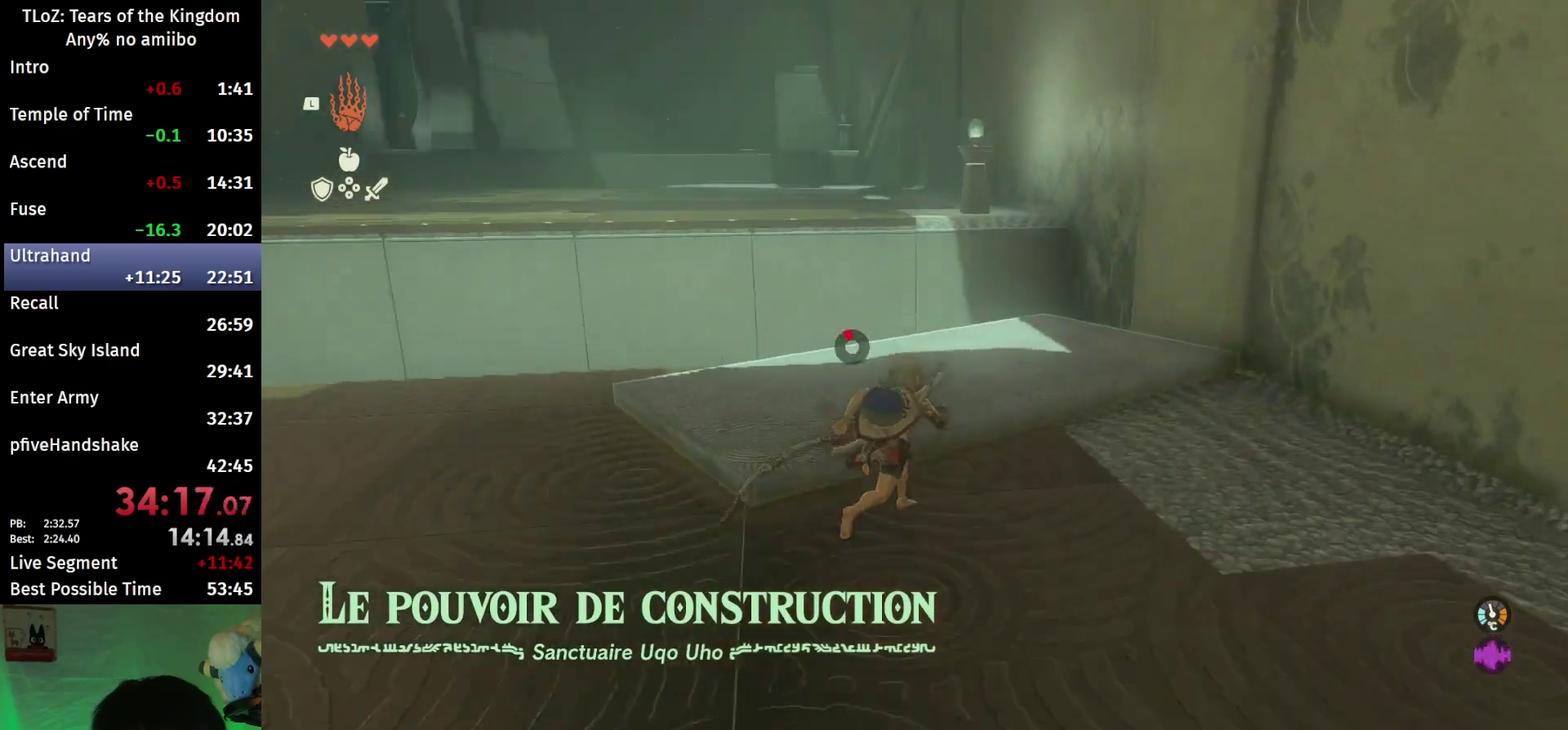
{"buttons": ["L2", "R1"], "left_stick": "center", "right_stick": "center", "events": [[100, "R1", "down"], [233, "right_stick", "center"], [300, "left_stick", "right"], [367, "L2", "down"], [433, "left_stick", "center"]]}
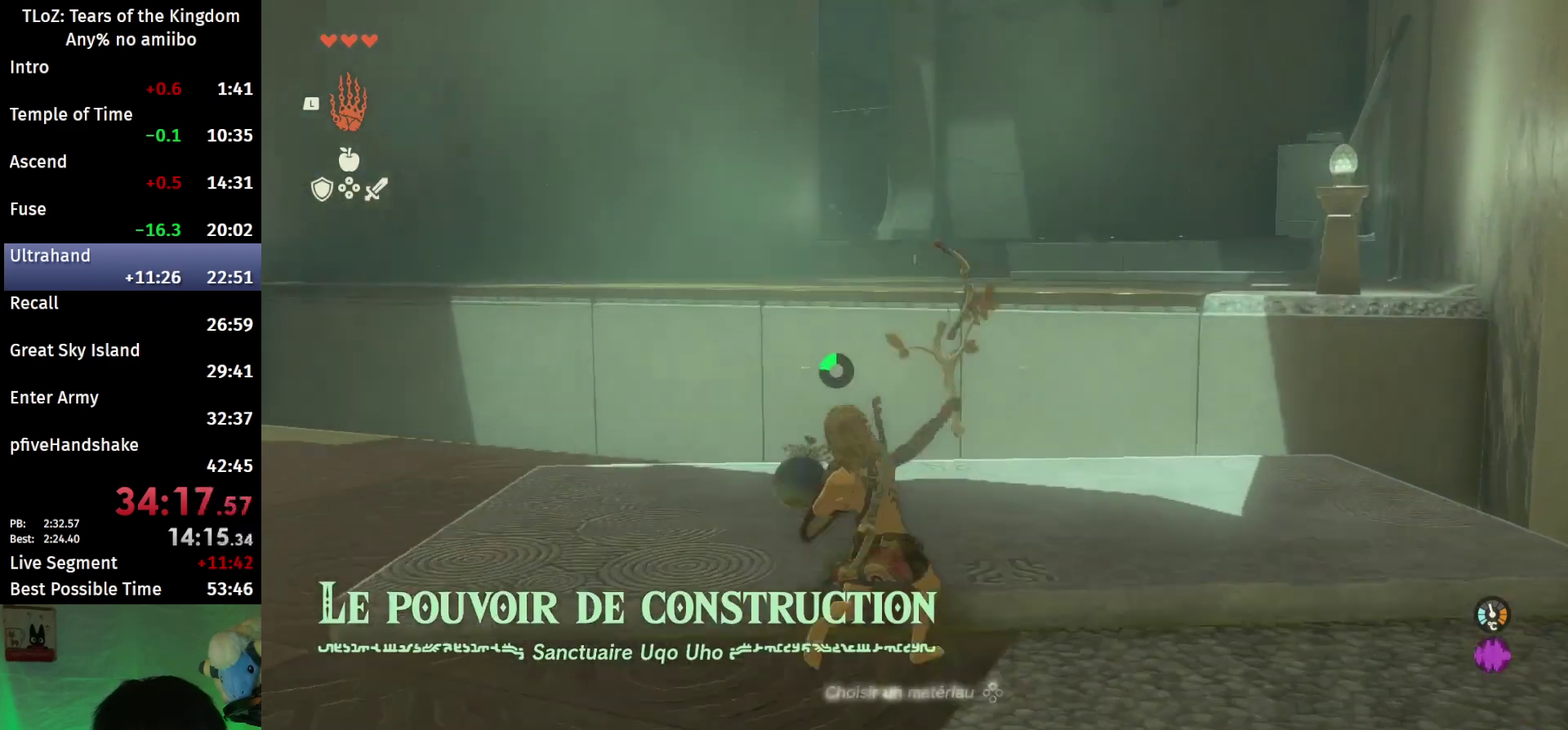
{"buttons": ["B", "L2", "R1"], "left_stick": "center", "right_stick": "center", "events": [[500, "B", "down"]]}
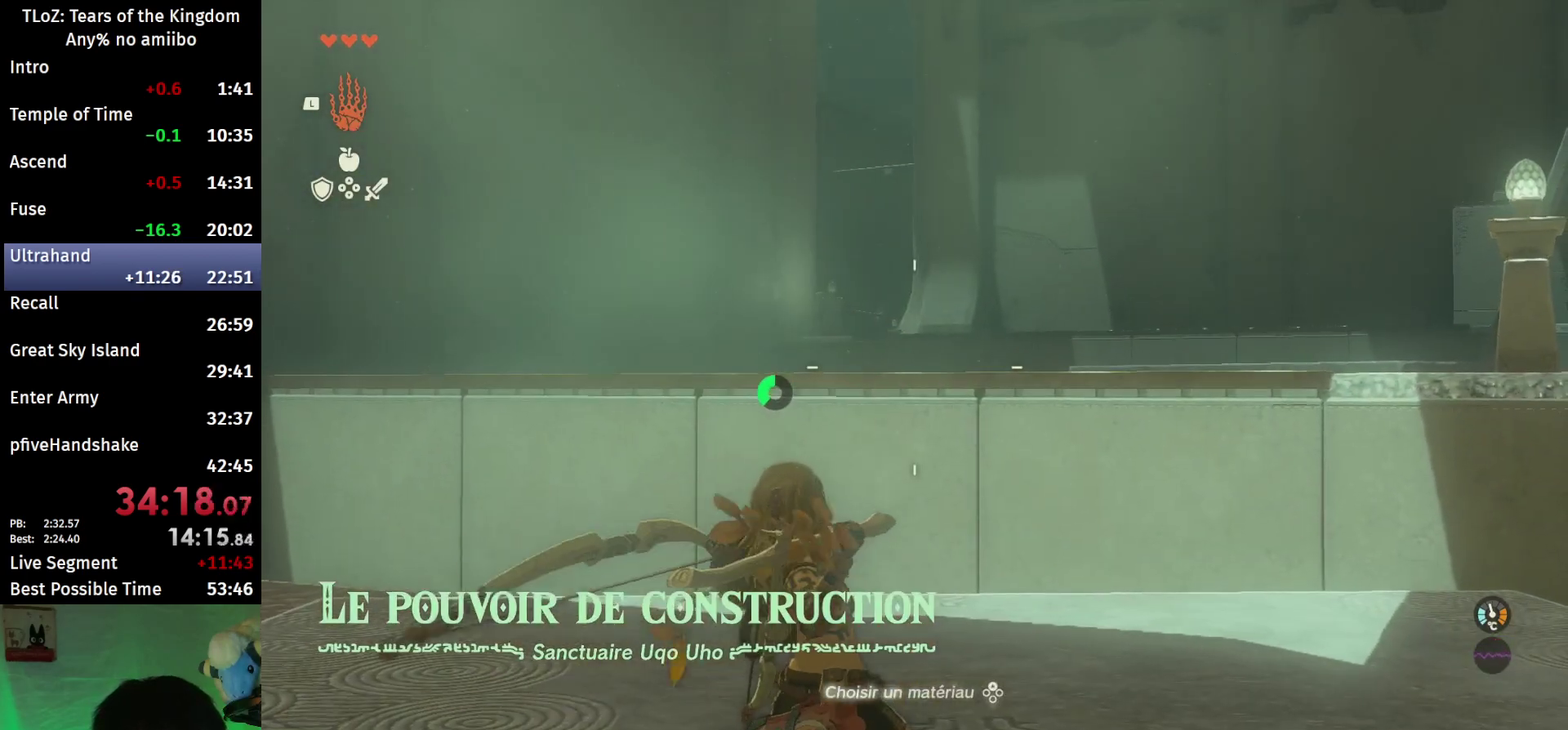
{"buttons": ["L2"], "left_stick": "up", "right_stick": "down-right", "events": [[67, "R1", "up"], [100, "B", "up"], [333, "right_stick", "down-right"], [433, "left_stick", "up"]]}
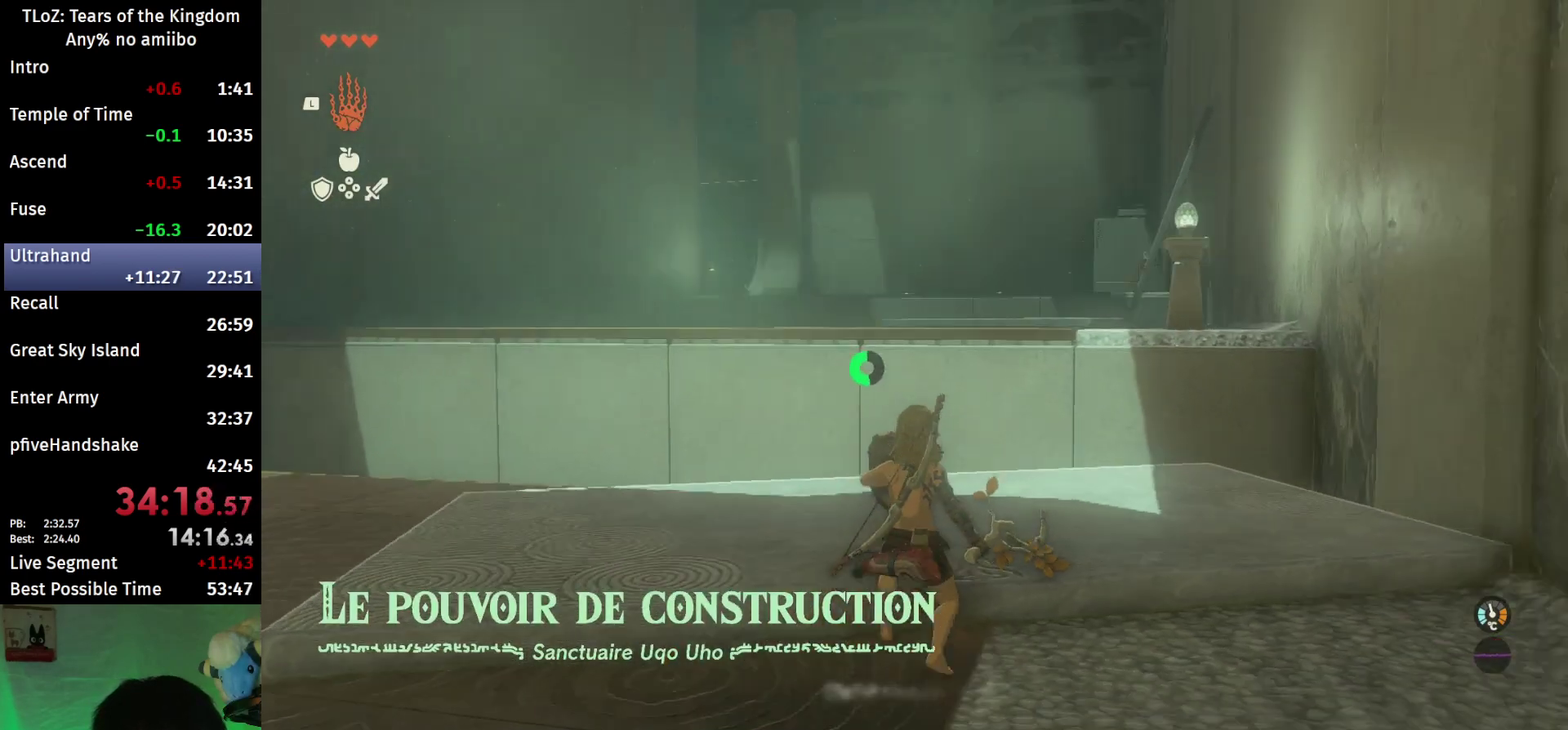
{"buttons": ["L2"], "left_stick": "center", "right_stick": "down-right", "events": [[133, "left_stick", "center"], [400, "left_stick", "up"], [500, "left_stick", "center"]]}
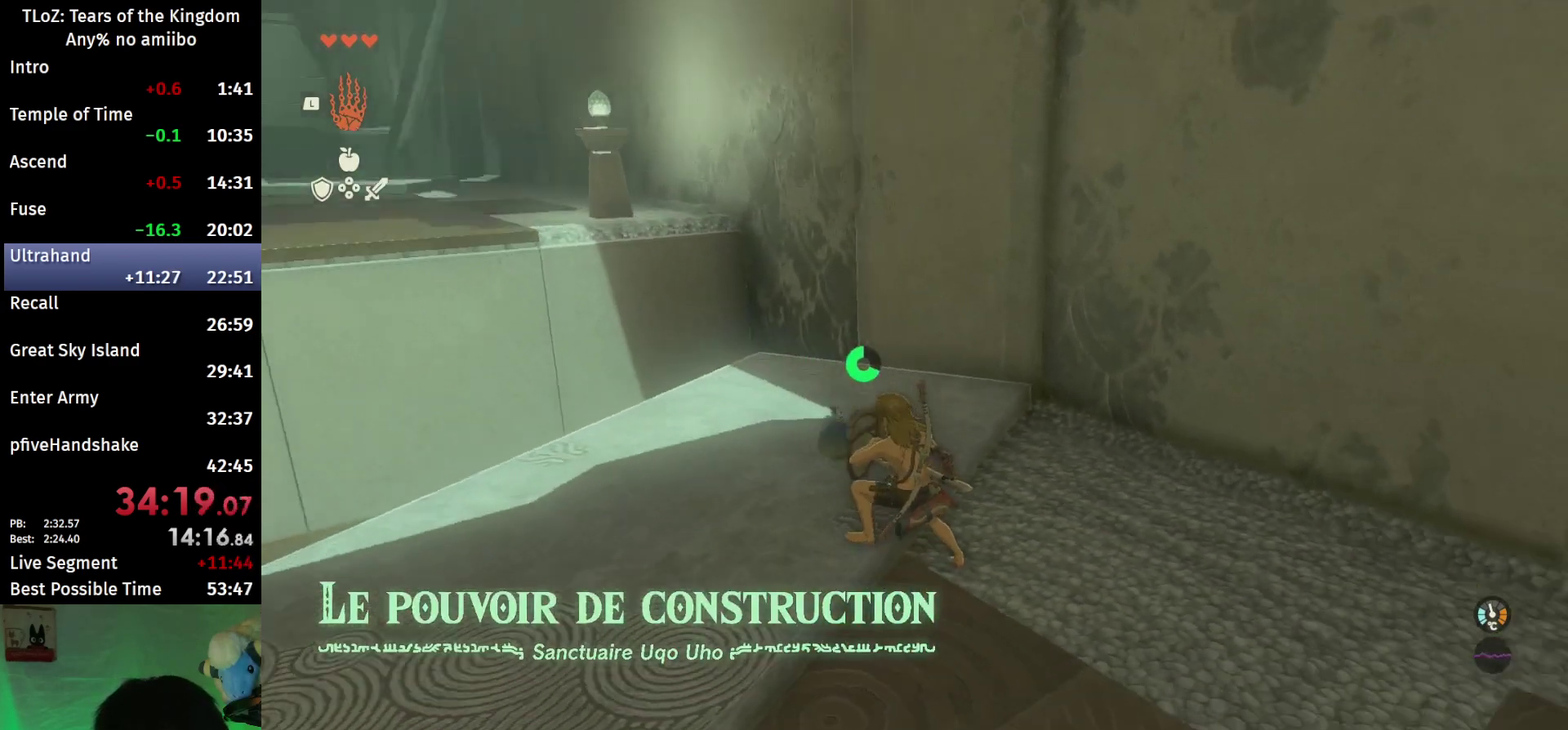
{"buttons": ["L2"], "left_stick": "up-left", "right_stick": "center", "events": [[33, "right_stick", "center"], [433, "left_stick", "up-left"]]}
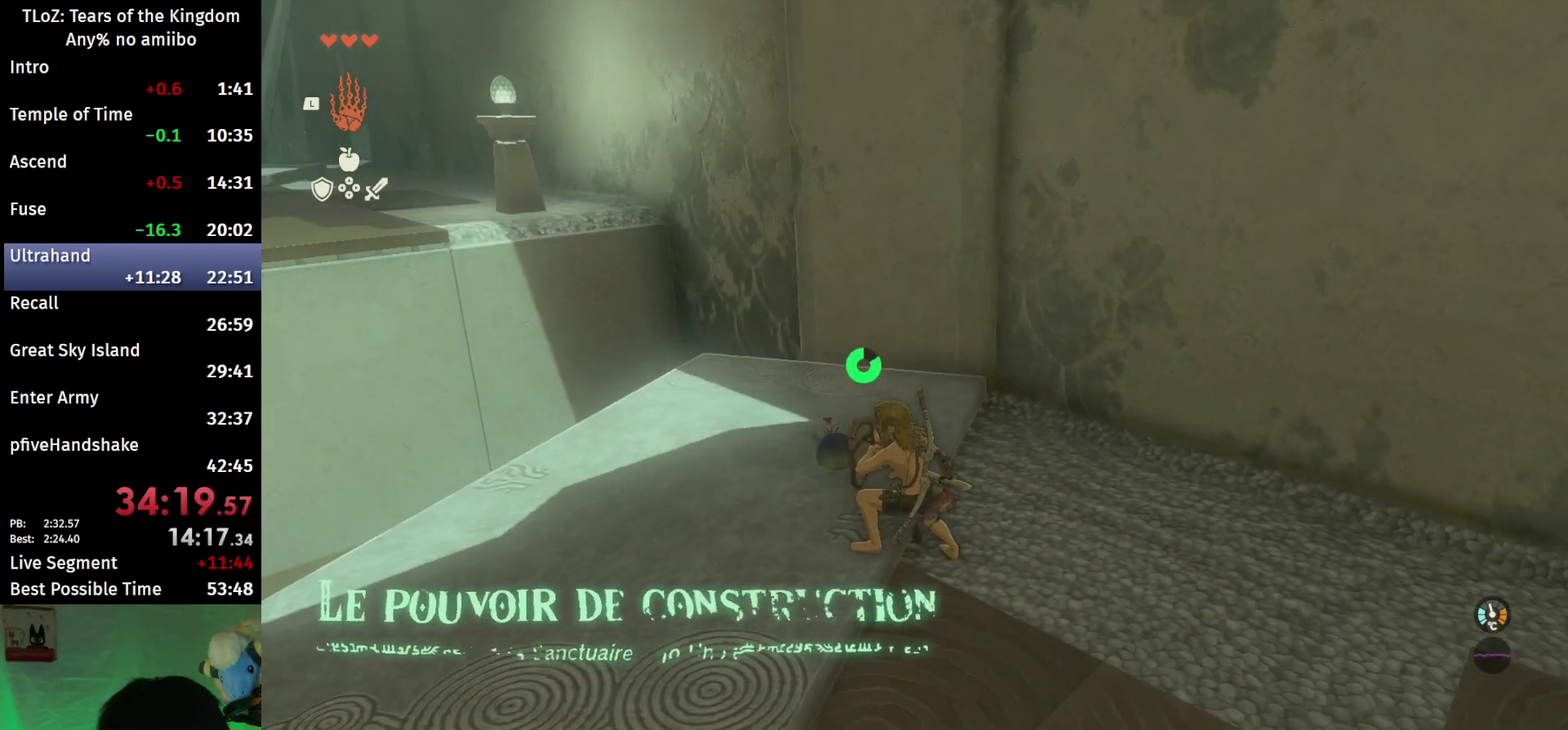
{"buttons": ["Y", "L2"], "left_stick": "center", "right_stick": "center", "events": [[33, "left_stick", "center"], [500, "Y", "down"]]}
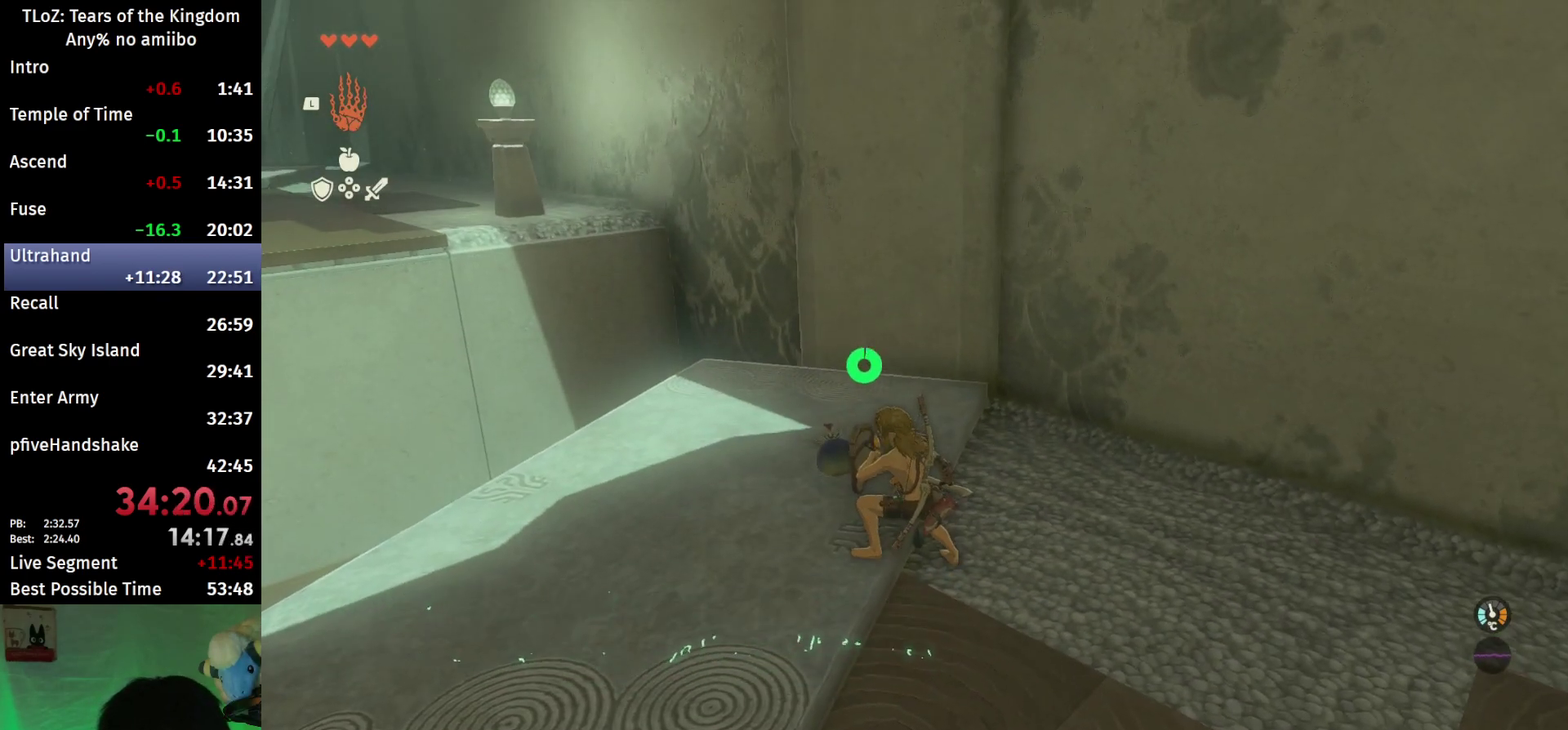
{"buttons": ["L2"], "left_stick": "up-left", "right_stick": "down-right", "events": [[67, "Y", "up"], [167, "X", "down"], [167, "left_stick", "up-left"], [200, "A", "down"], [233, "X", "up"], [333, "A", "up"], [467, "right_stick", "down-right"]]}
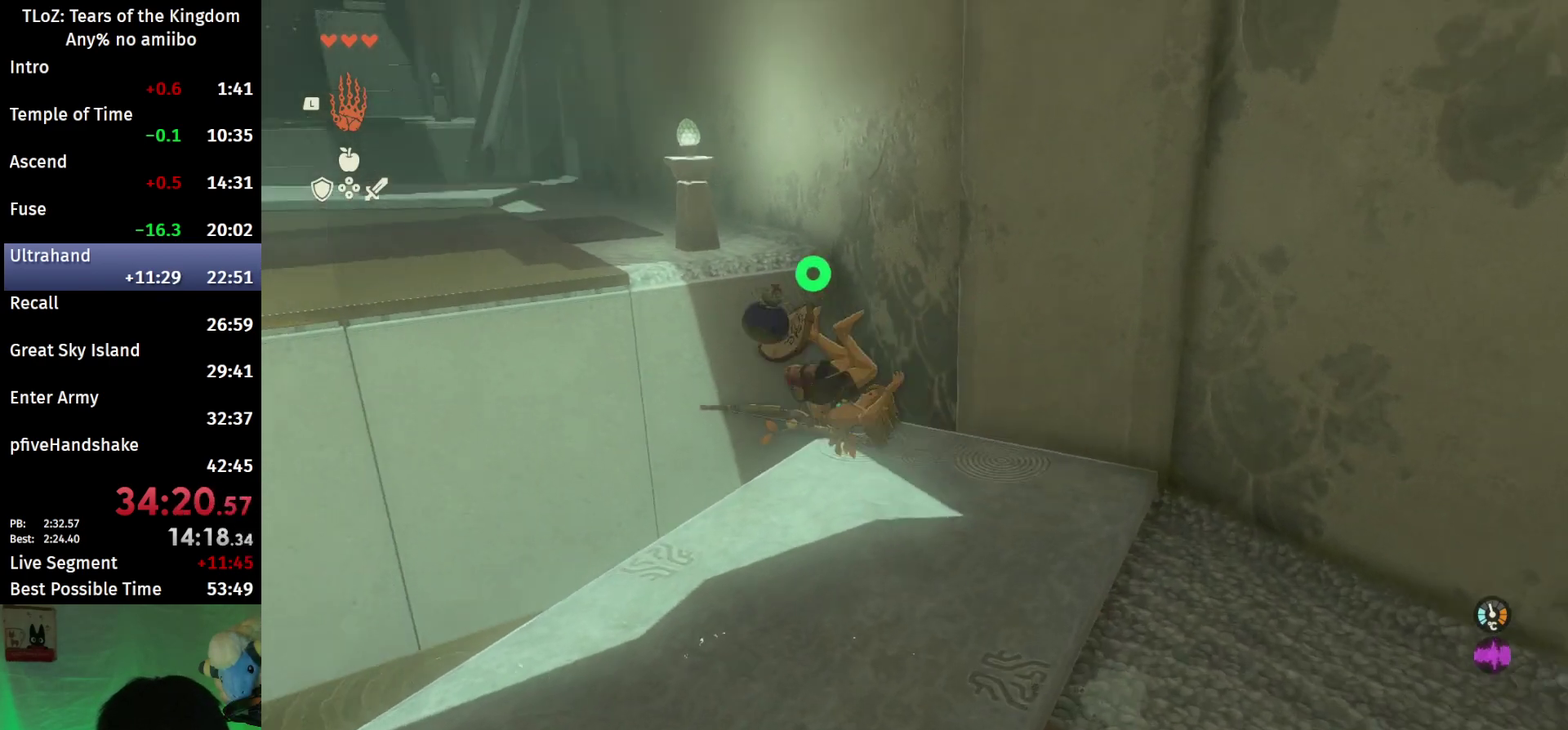
{"buttons": ["L2"], "left_stick": "center", "right_stick": "right", "events": [[100, "left_stick", "left"], [500, "left_stick", "center"], [500, "right_stick", "right"]]}
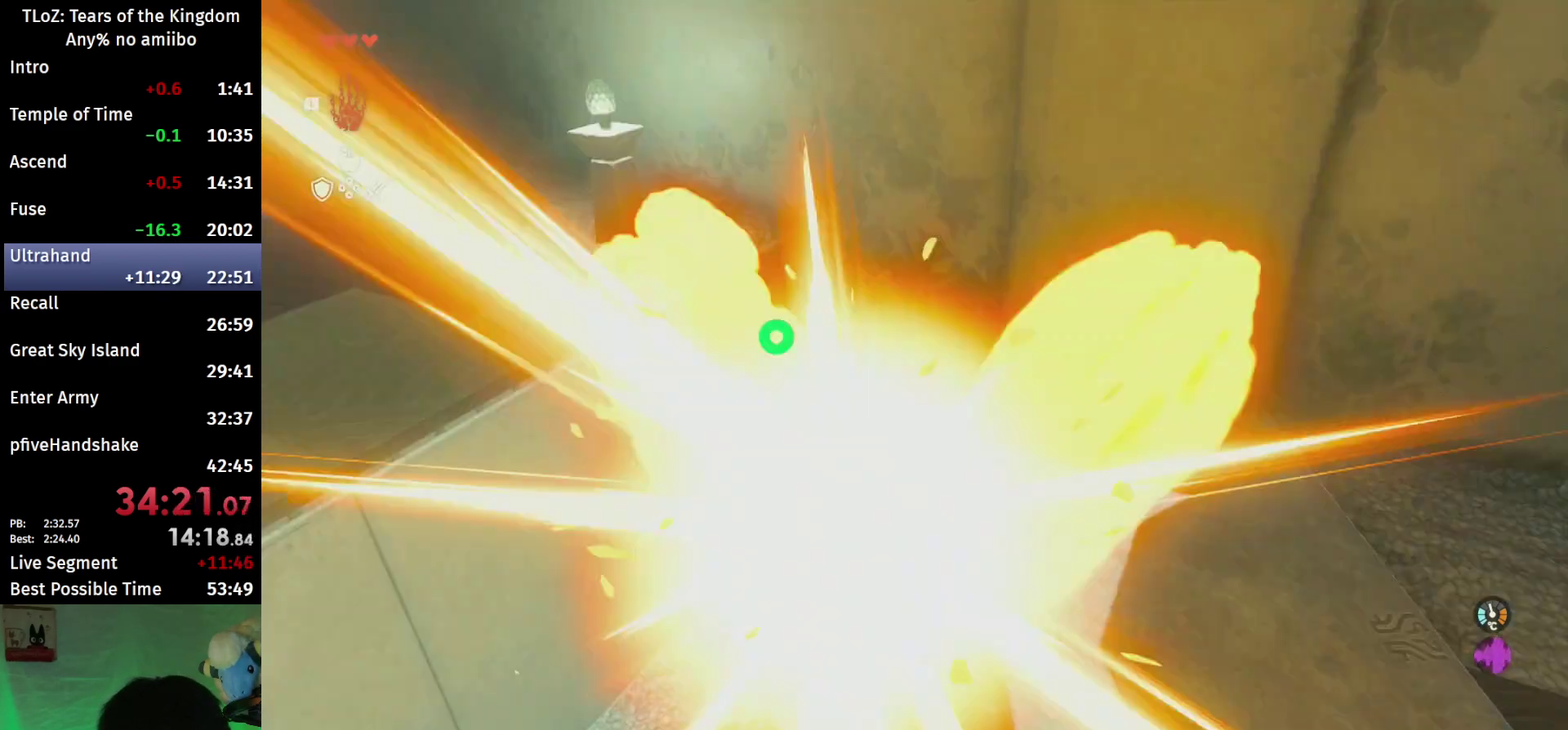
{"buttons": ["L2", "R2"], "left_stick": "center", "right_stick": "right", "events": [[33, "B", "down"], [167, "B", "up"], [333, "R2", "down"]]}
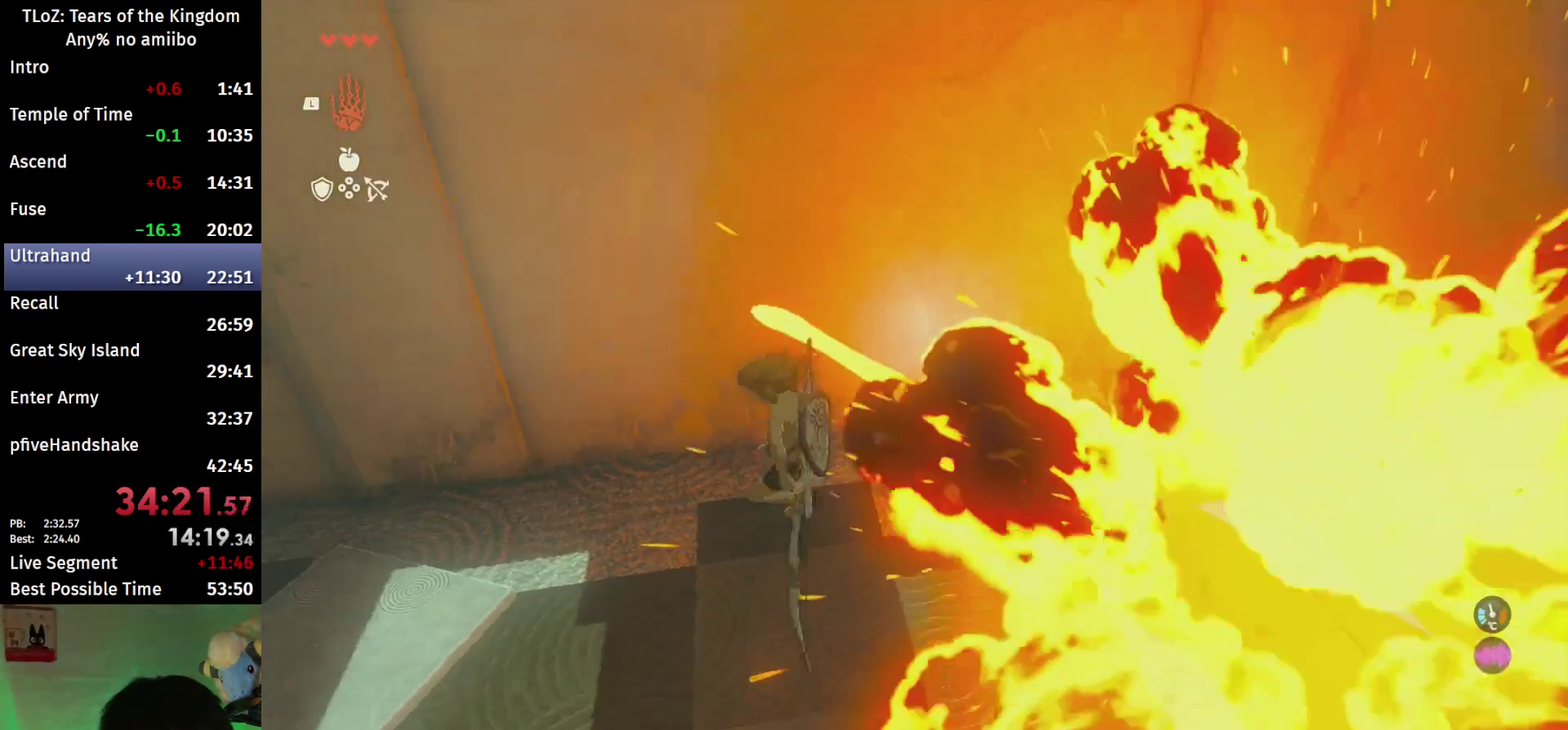
{"buttons": ["L2", "R2"], "left_stick": "center", "right_stick": "down", "events": [[233, "right_stick", "center"], [467, "right_stick", "down"]]}
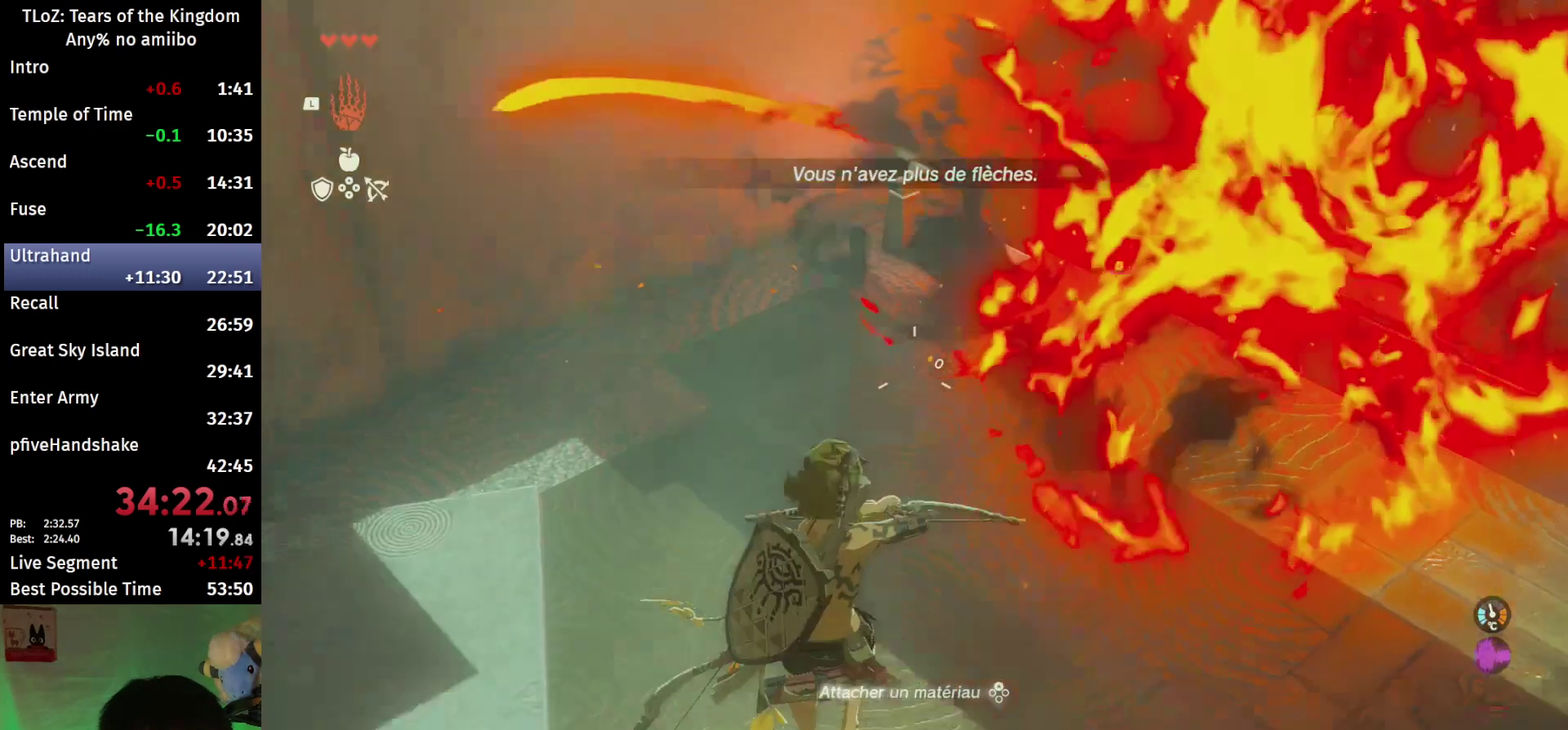
{"buttons": ["L2"], "left_stick": "center", "right_stick": "center", "events": [[233, "Y", "down"], [333, "right_stick", "center"], [433, "Y", "up"], [500, "R2", "up"]]}
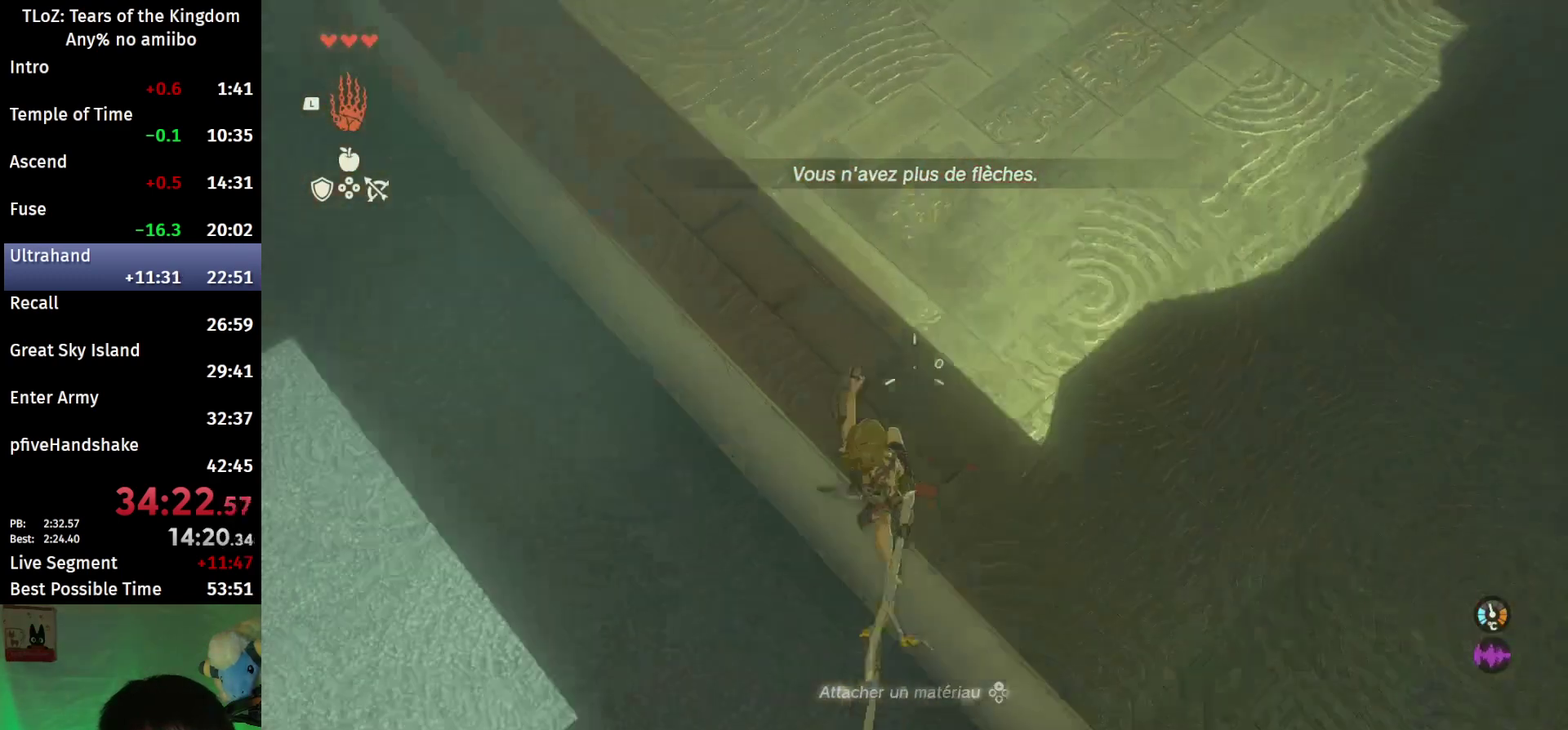
{"buttons": ["L2"], "left_stick": "down", "right_stick": "center", "events": [[100, "left_stick", "down"]]}
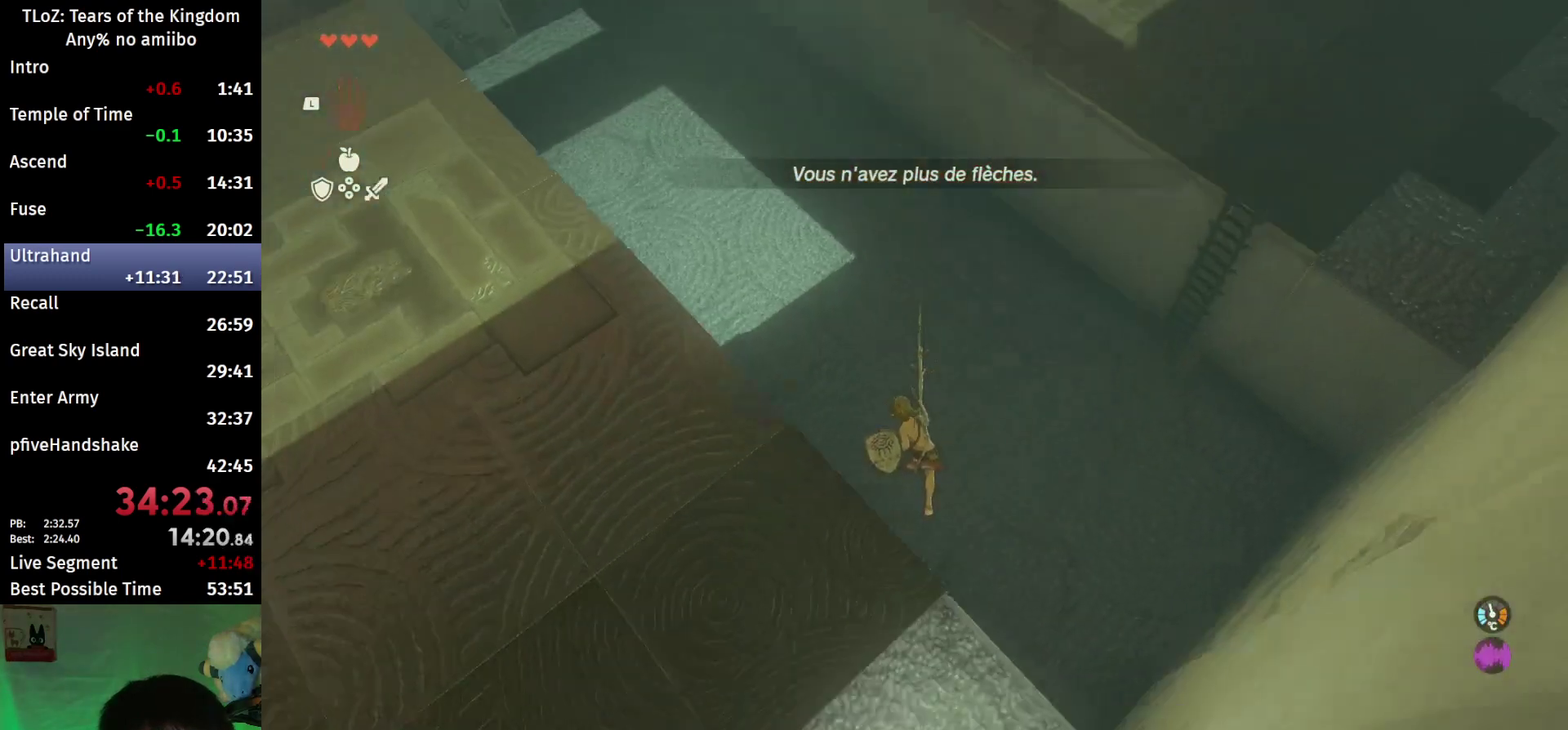
{"buttons": [], "left_stick": "center", "right_stick": "center", "events": [[400, "L2", "up"], [400, "left_stick", "center"]]}